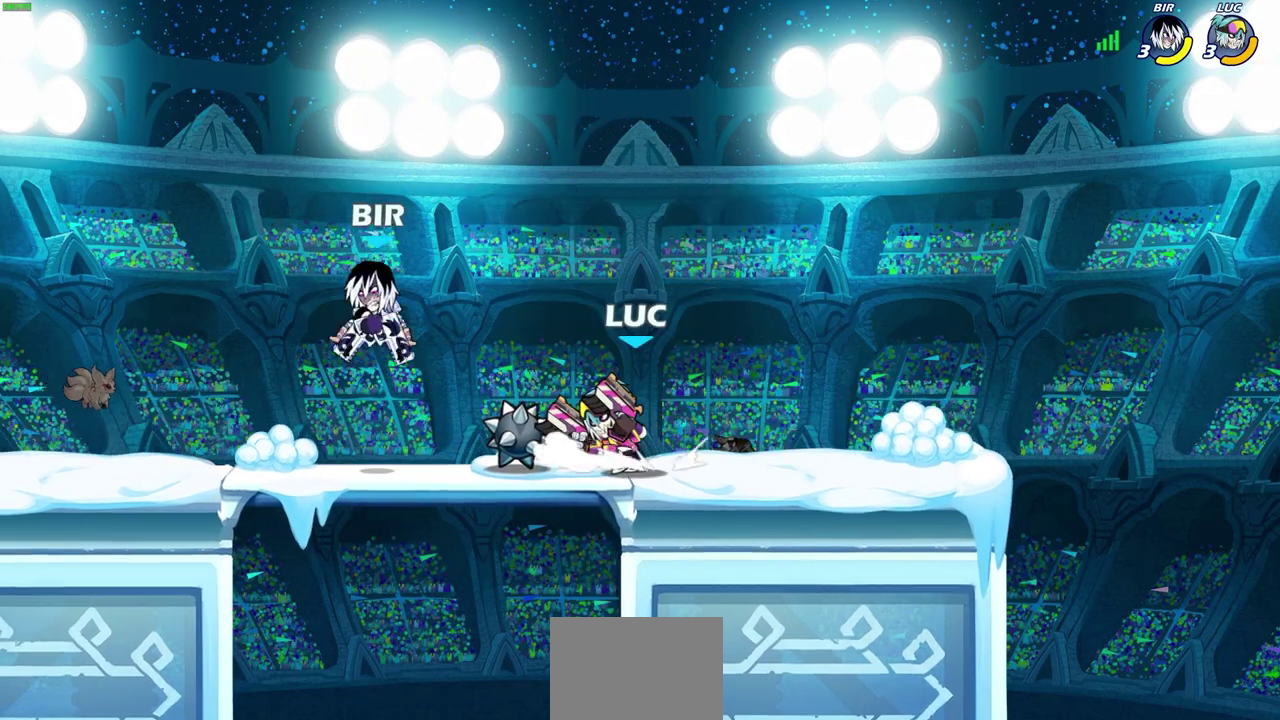
Gameplay with a controller (PlayStation layout); each line is a JSON object with the inputs held at the frame after it (dt_ms = milliseconds from this image to that frame). "events" lists button and stick changes between this image and that frame as [ms after this image, input, new state], when the widget could be followed in between. Not read: CIRCLE DPAD_UP L1 R1 right_stick.
{"dt_ms": 500, "buttons": [], "left_stick": "center", "events": [[50, "left_stick", "left"], [67, "SQUARE", "down"], [150, "SQUARE", "up"], [200, "left_stick", "center"]]}
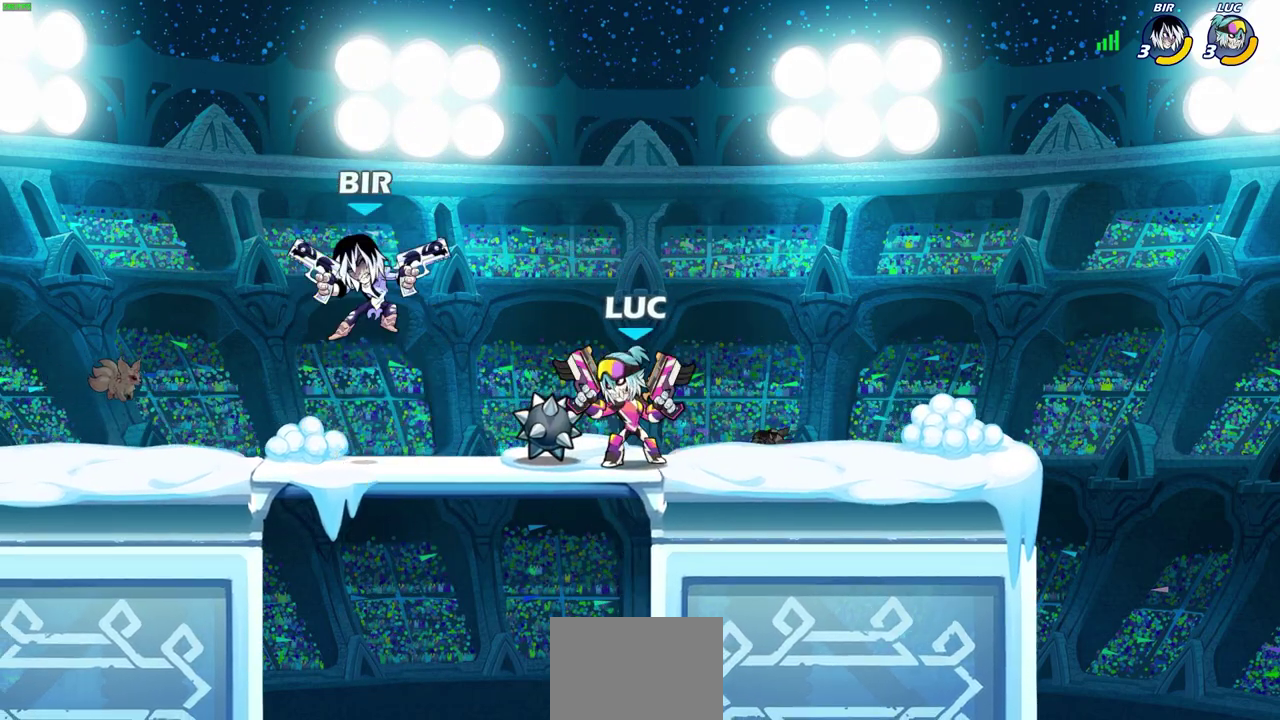
{"dt_ms": 500, "buttons": [], "left_stick": "center", "events": [[17, "left_stick", "left"], [117, "R2", "down"], [117, "left_stick", "down"], [167, "R2", "up"], [200, "left_stick", "center"]]}
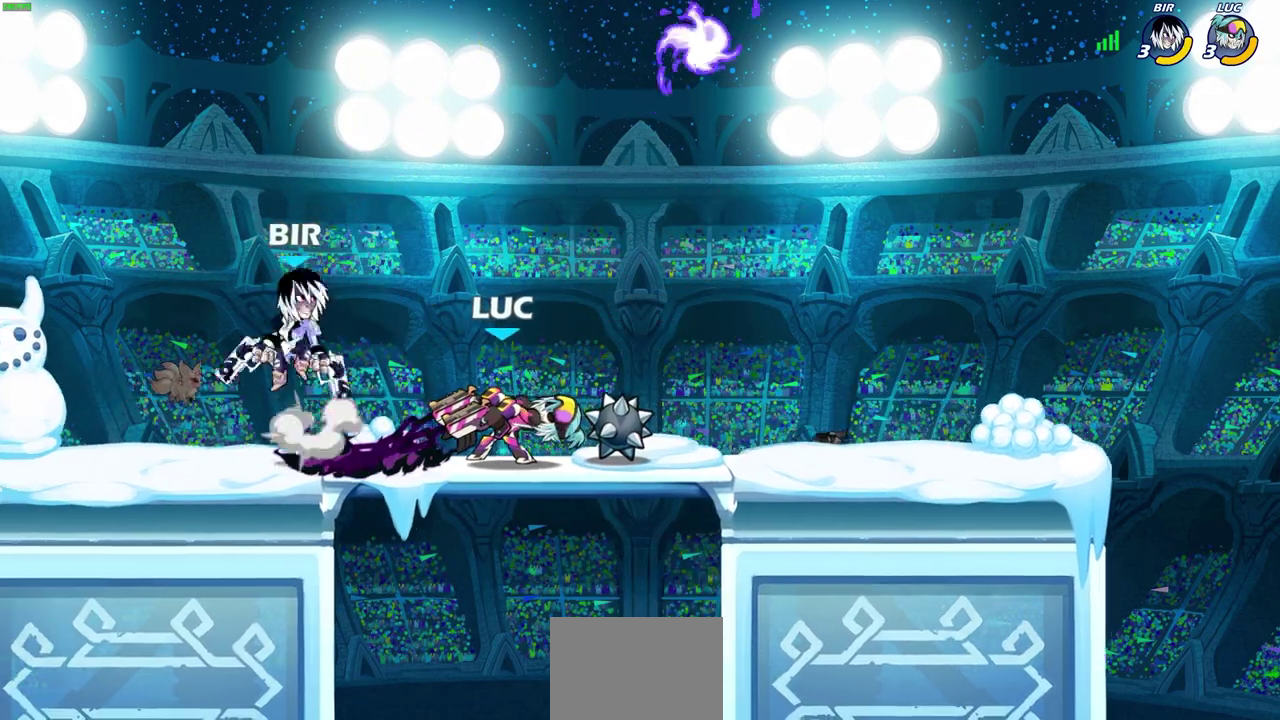
{"dt_ms": 600, "buttons": [], "left_stick": "left", "events": [[50, "left_stick", "left"], [117, "left_stick", "center"], [600, "left_stick", "left"]]}
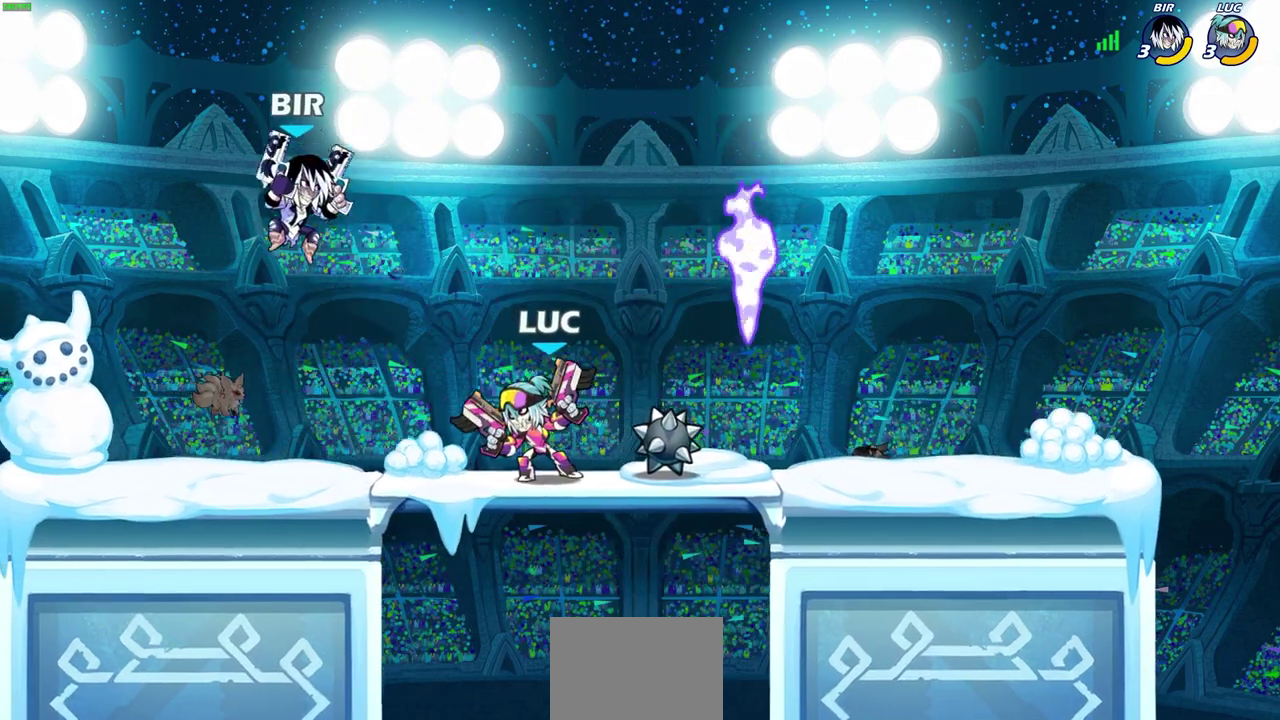
{"dt_ms": 500, "buttons": [], "left_stick": "center", "events": [[117, "R2", "down"], [183, "R2", "up"], [200, "left_stick", "center"]]}
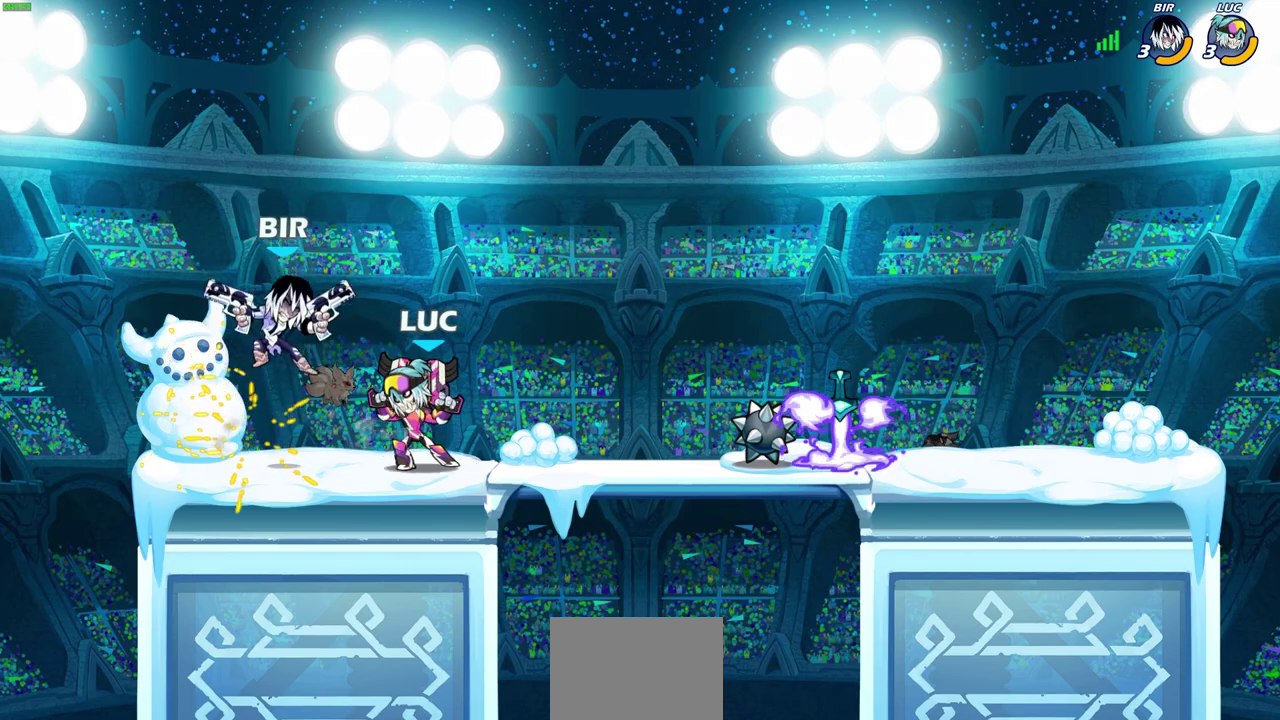
{"dt_ms": 700, "buttons": [], "left_stick": "left", "events": [[83, "CROSS", "down"], [100, "left_stick", "left"], [150, "CROSS", "up"], [150, "left_stick", "center"], [317, "left_stick", "right"], [683, "left_stick", "left"]]}
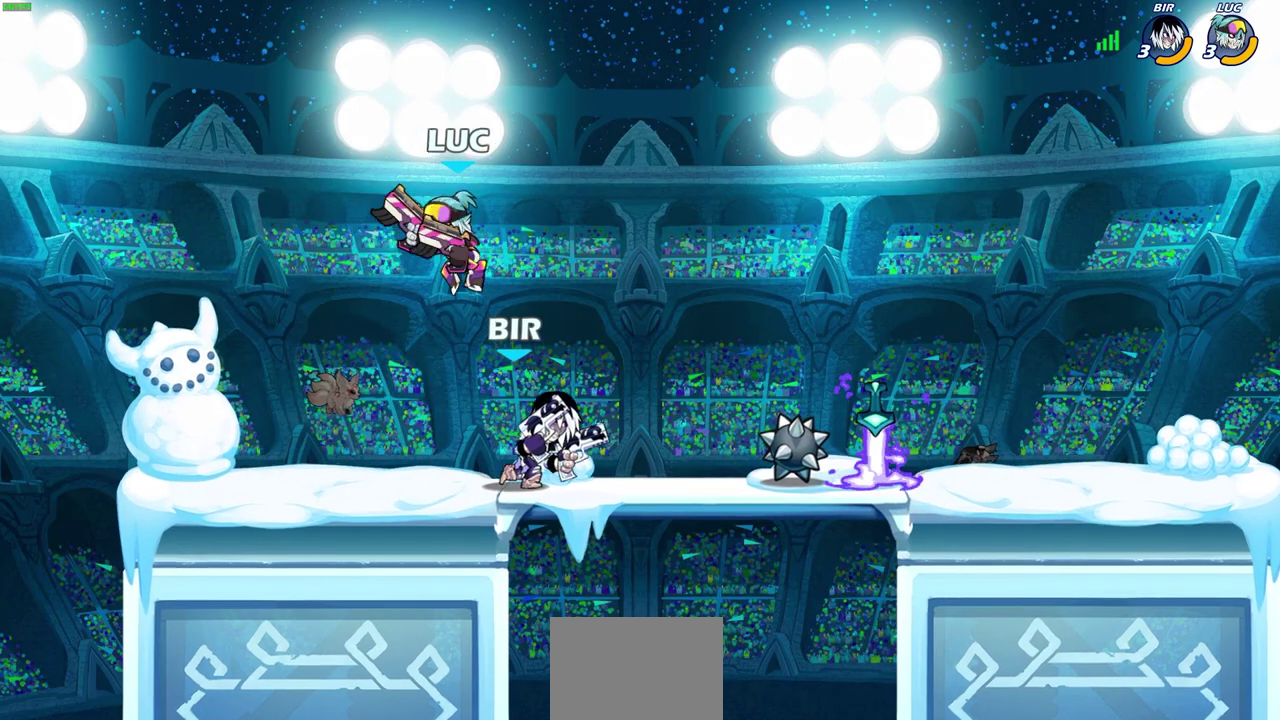
{"dt_ms": 300, "buttons": [], "left_stick": "left", "events": [[100, "left_stick", "up-right"], [150, "left_stick", "down-left"], [233, "left_stick", "left"]]}
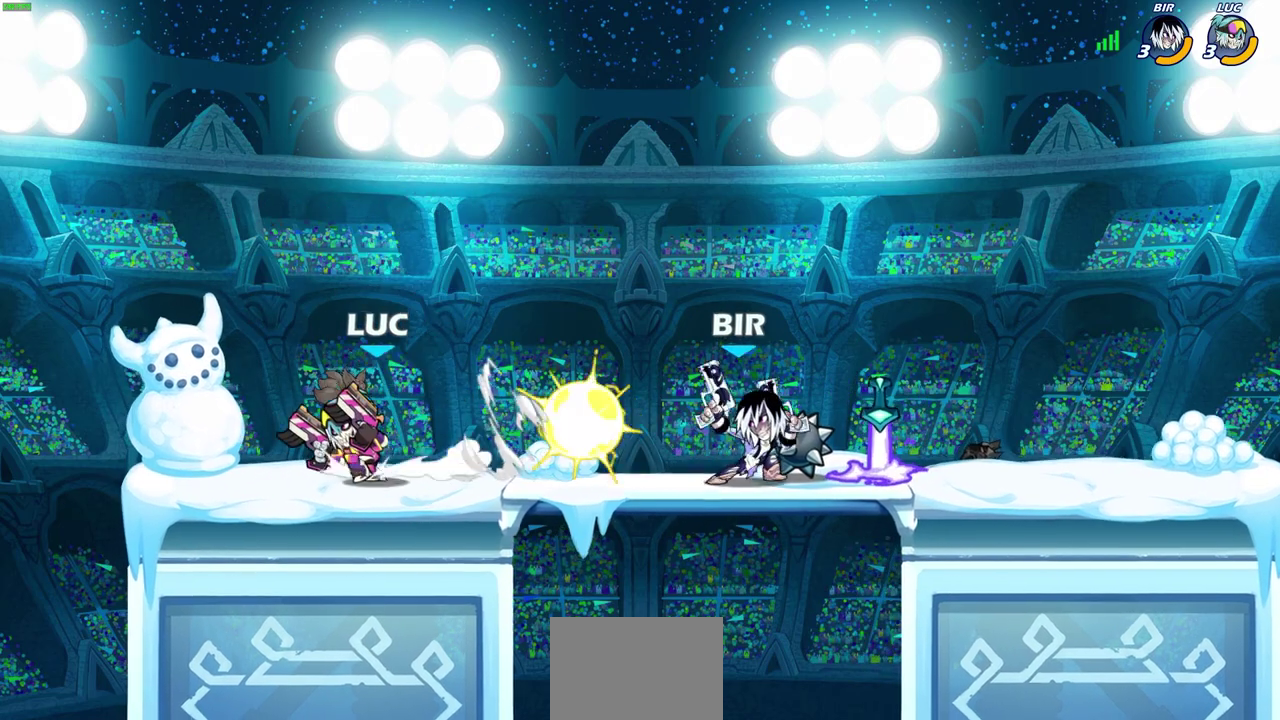
{"dt_ms": 400, "buttons": [], "left_stick": "right", "events": [[200, "left_stick", "right"], [283, "R2", "down"], [400, "R2", "up"]]}
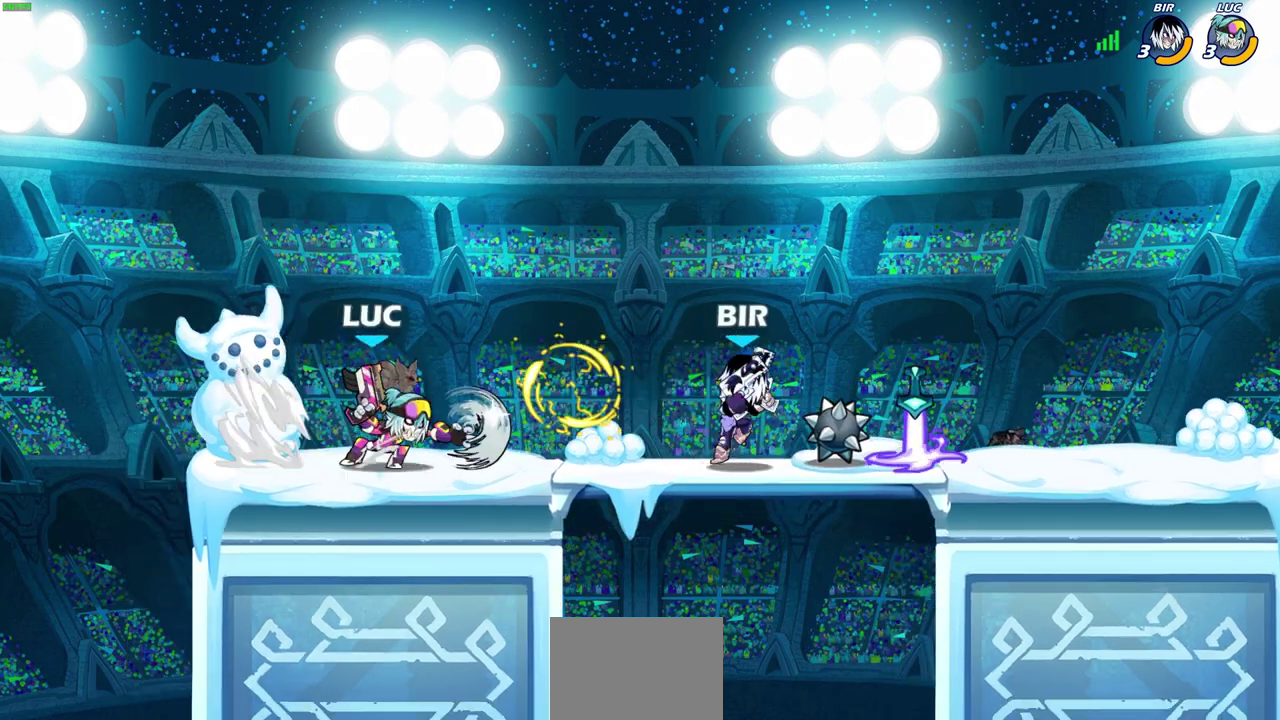
{"dt_ms": 600, "buttons": [], "left_stick": "center", "events": [[150, "left_stick", "center"]]}
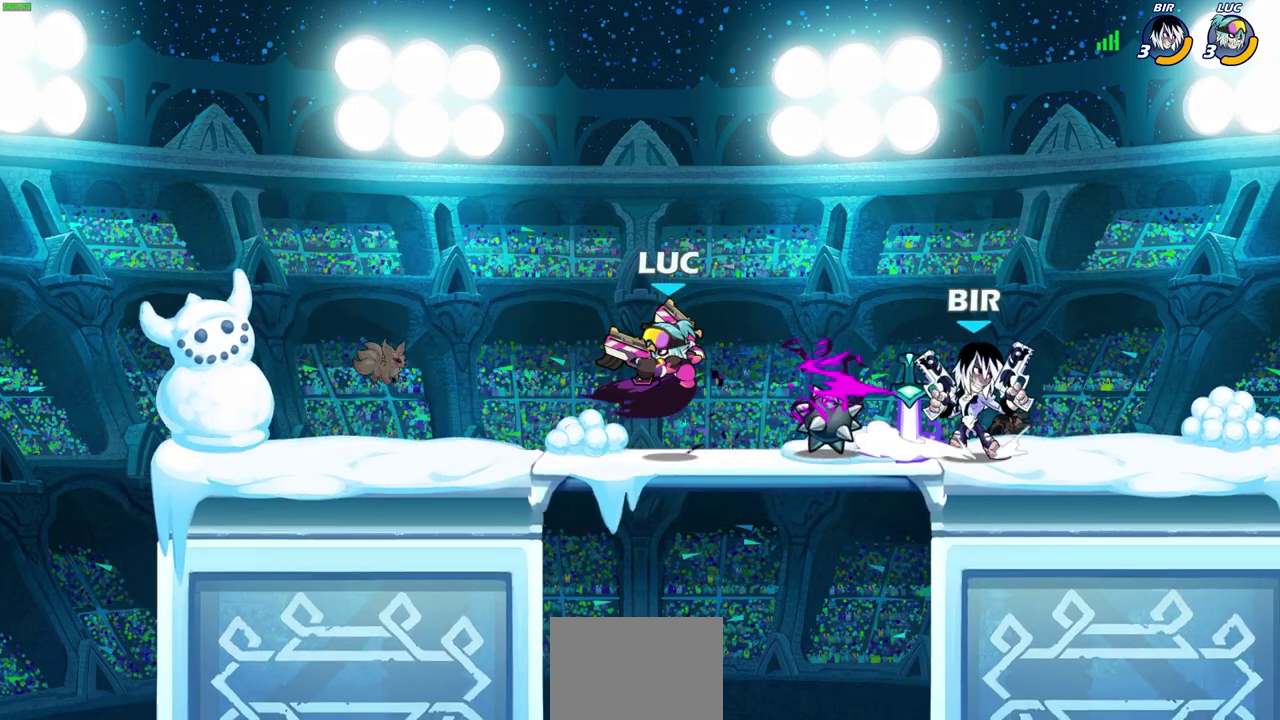
{"dt_ms": 300, "buttons": ["CROSS"], "left_stick": "left", "events": [[67, "left_stick", "right"], [217, "left_stick", "up-left"], [250, "CROSS", "down"], [267, "left_stick", "left"]]}
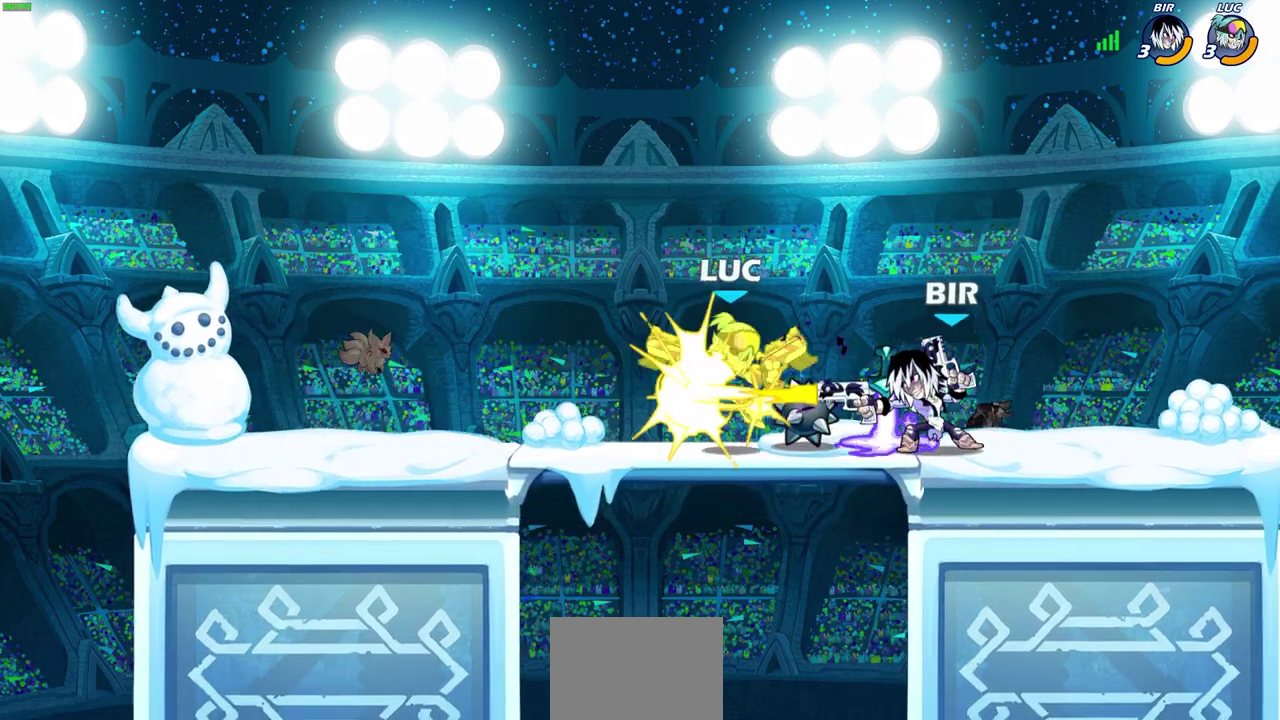
{"dt_ms": 700, "buttons": ["CROSS"], "left_stick": "right", "events": [[50, "R2", "down"], [67, "left_stick", "up-right"], [200, "CROSS", "up"], [200, "R2", "up"], [267, "left_stick", "center"], [367, "R2", "down"], [367, "left_stick", "down-left"], [650, "R2", "up"], [650, "left_stick", "right"], [700, "CROSS", "down"]]}
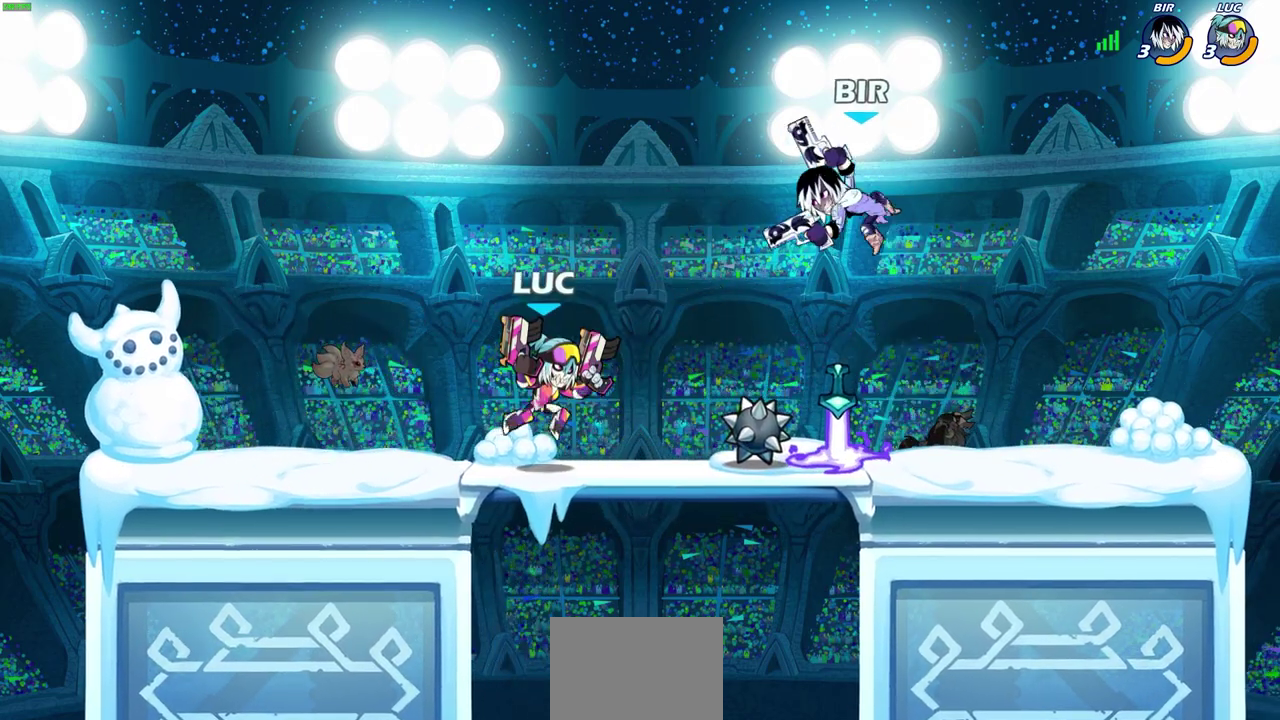
{"dt_ms": 500, "buttons": [], "left_stick": "right", "events": [[67, "SQUARE", "down"], [83, "CROSS", "up"], [117, "SQUARE", "up"]]}
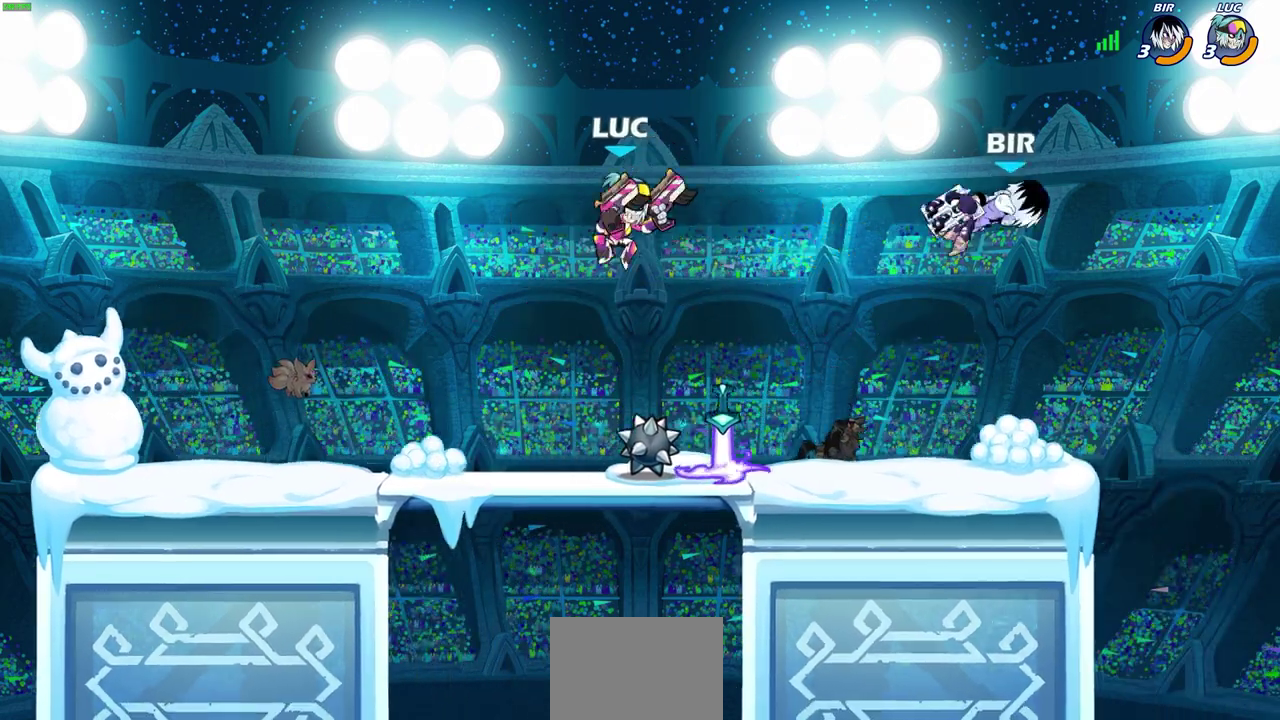
{"dt_ms": 300, "buttons": [], "left_stick": "center", "events": [[150, "left_stick", "center"]]}
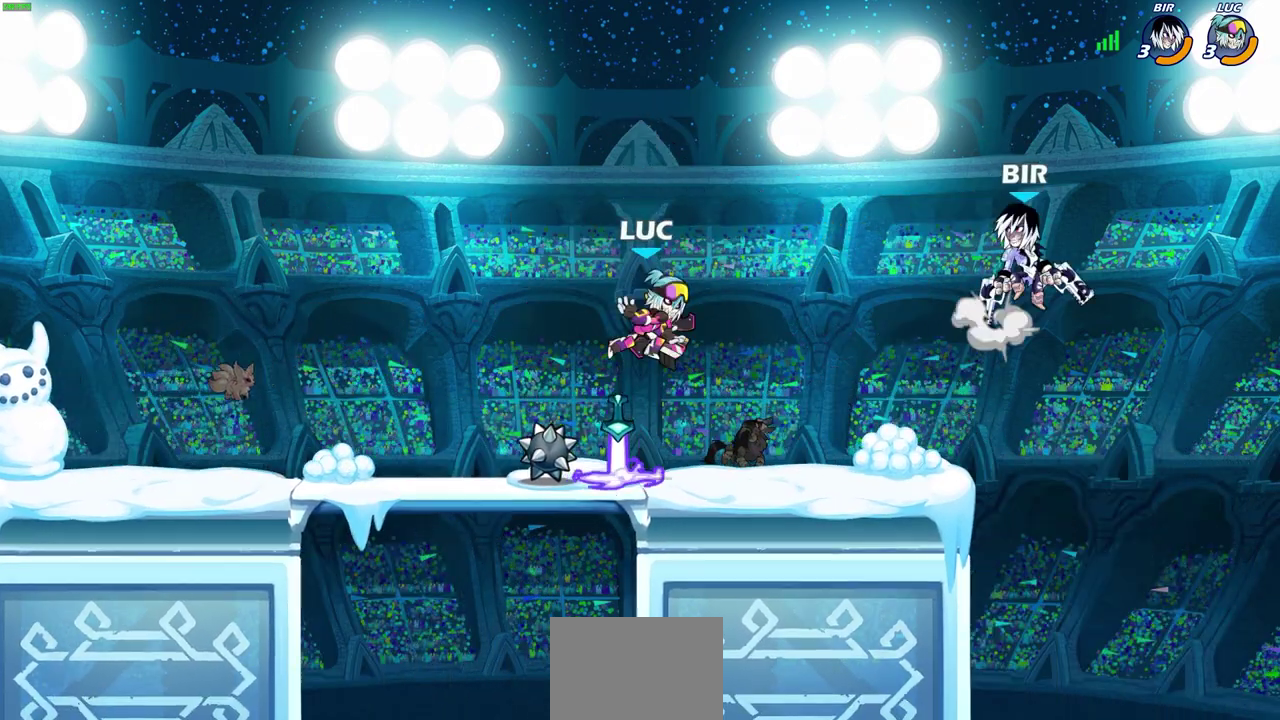
{"dt_ms": 500, "buttons": [], "left_stick": "center", "events": [[150, "left_stick", "left"], [467, "left_stick", "center"]]}
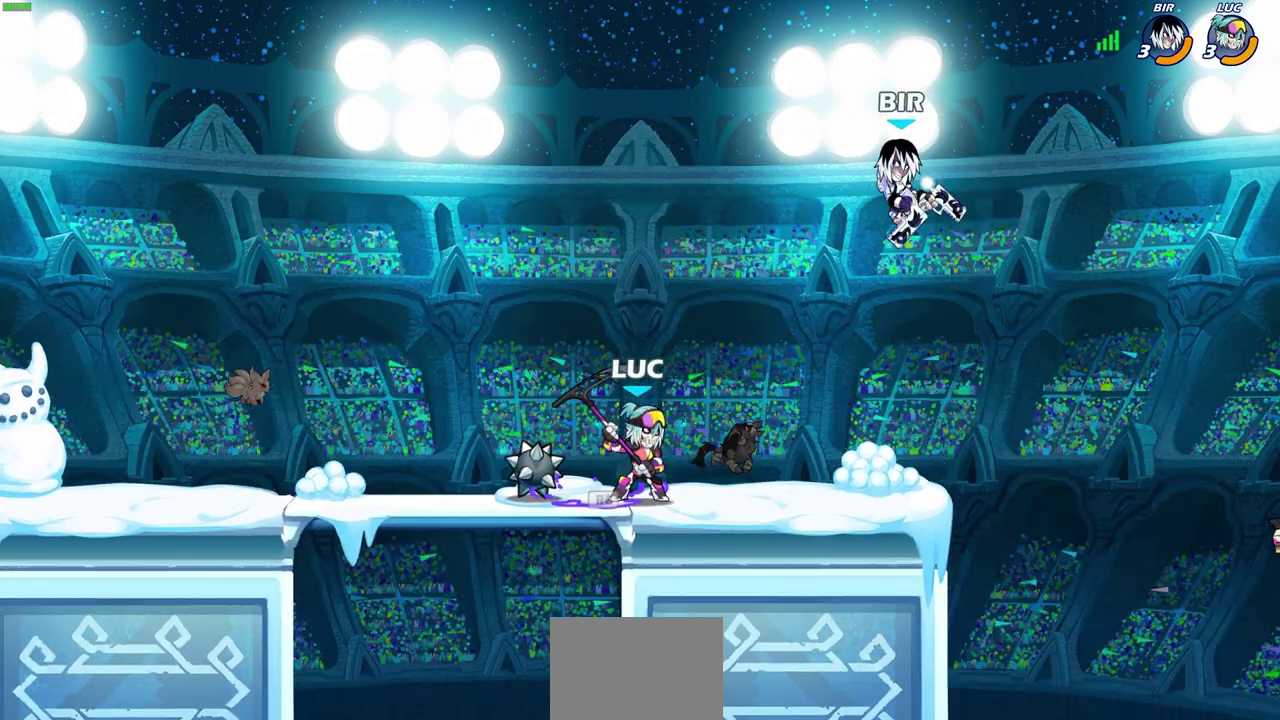
{"dt_ms": 600, "buttons": [], "left_stick": "center", "events": []}
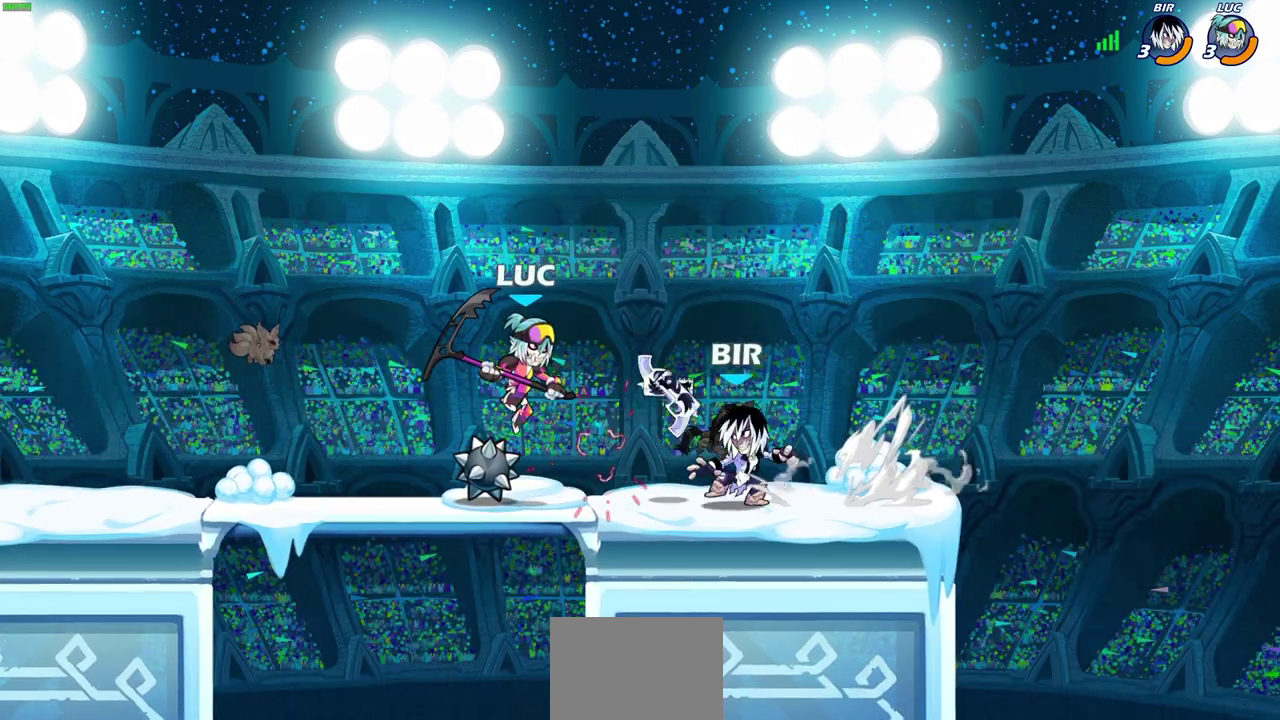
{"dt_ms": 500, "buttons": [], "left_stick": "left", "events": [[50, "SQUARE", "down"], [133, "SQUARE", "up"], [250, "left_stick", "left"]]}
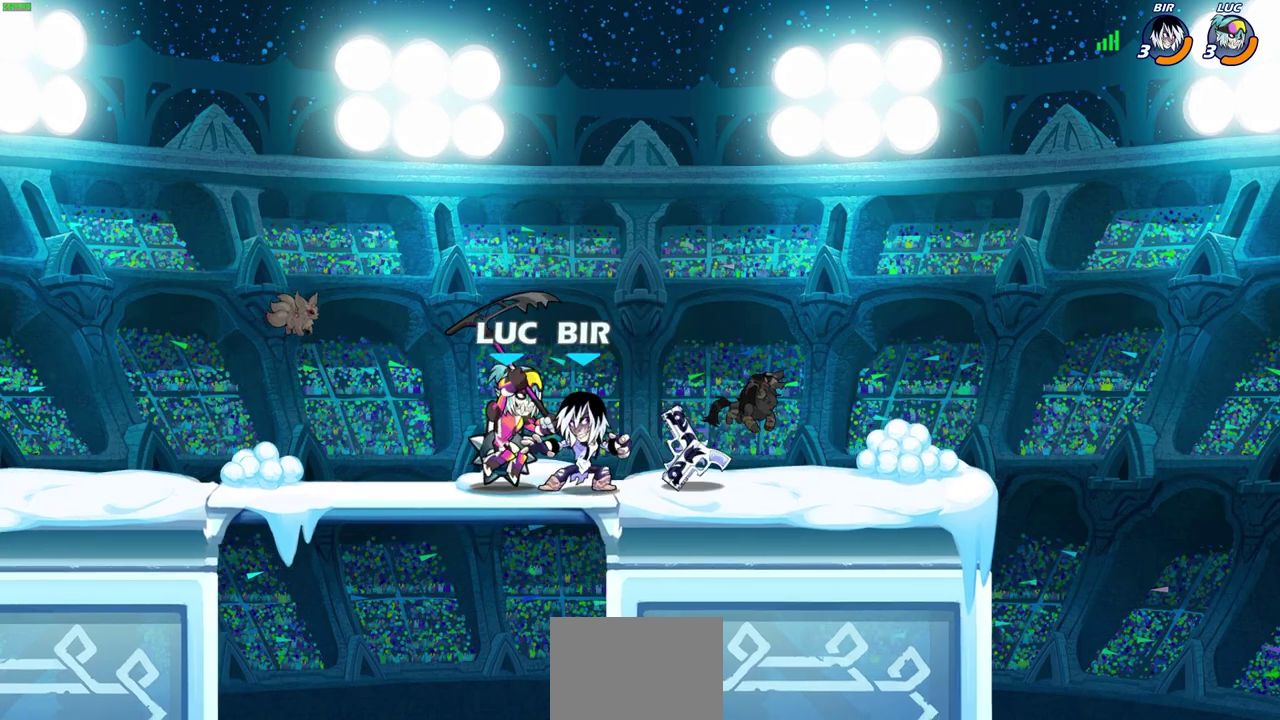
{"dt_ms": 500, "buttons": [], "left_stick": "up-right", "events": [[117, "CROSS", "down"], [200, "left_stick", "up-left"], [283, "CROSS", "up"], [283, "left_stick", "up-right"]]}
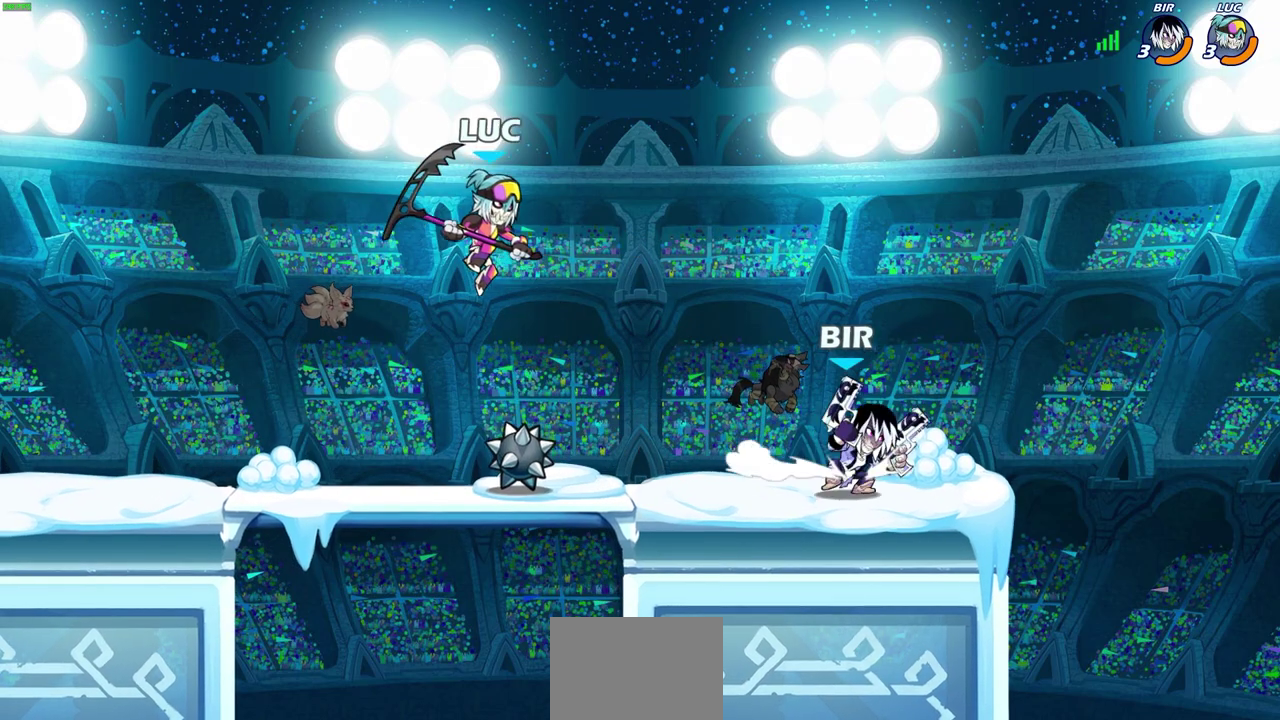
{"dt_ms": 600, "buttons": ["R2"], "left_stick": "center", "events": [[350, "left_stick", "center"], [367, "R2", "down"]]}
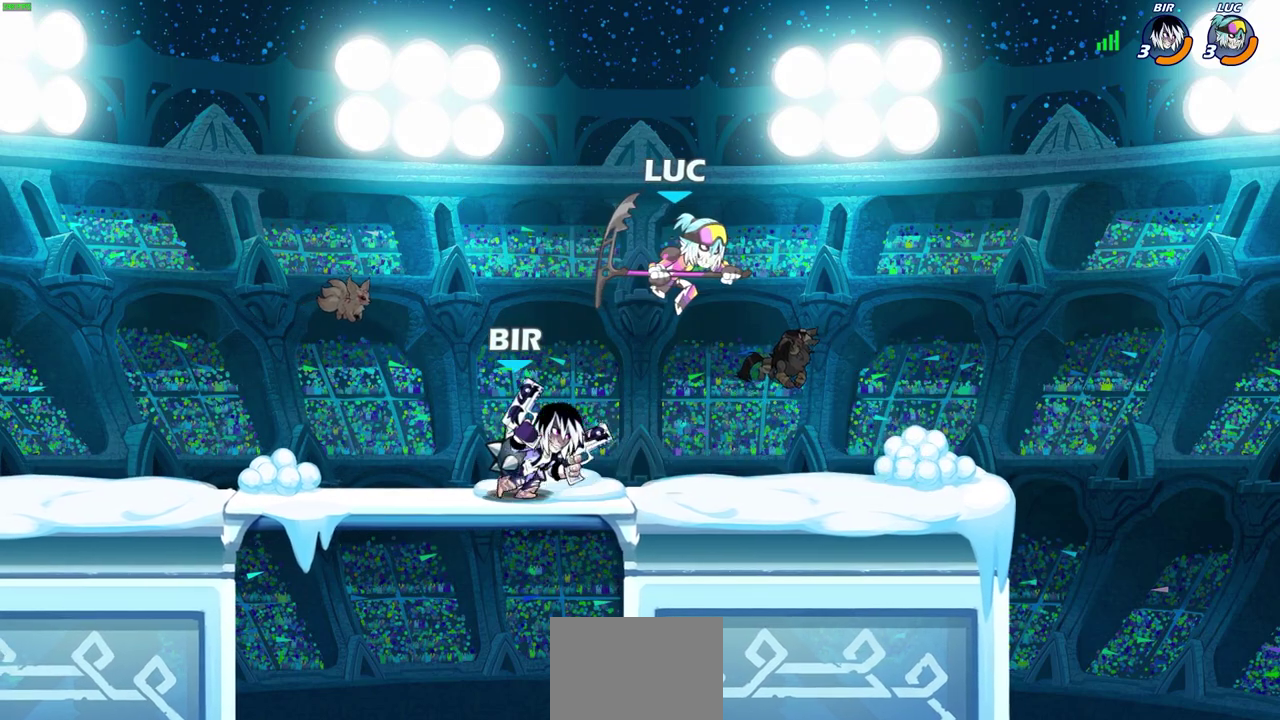
{"dt_ms": 500, "buttons": [], "left_stick": "right", "events": [[83, "left_stick", "up-left"], [133, "R2", "up"], [200, "CROSS", "down"], [317, "left_stick", "up"], [333, "CROSS", "up"], [400, "left_stick", "right"]]}
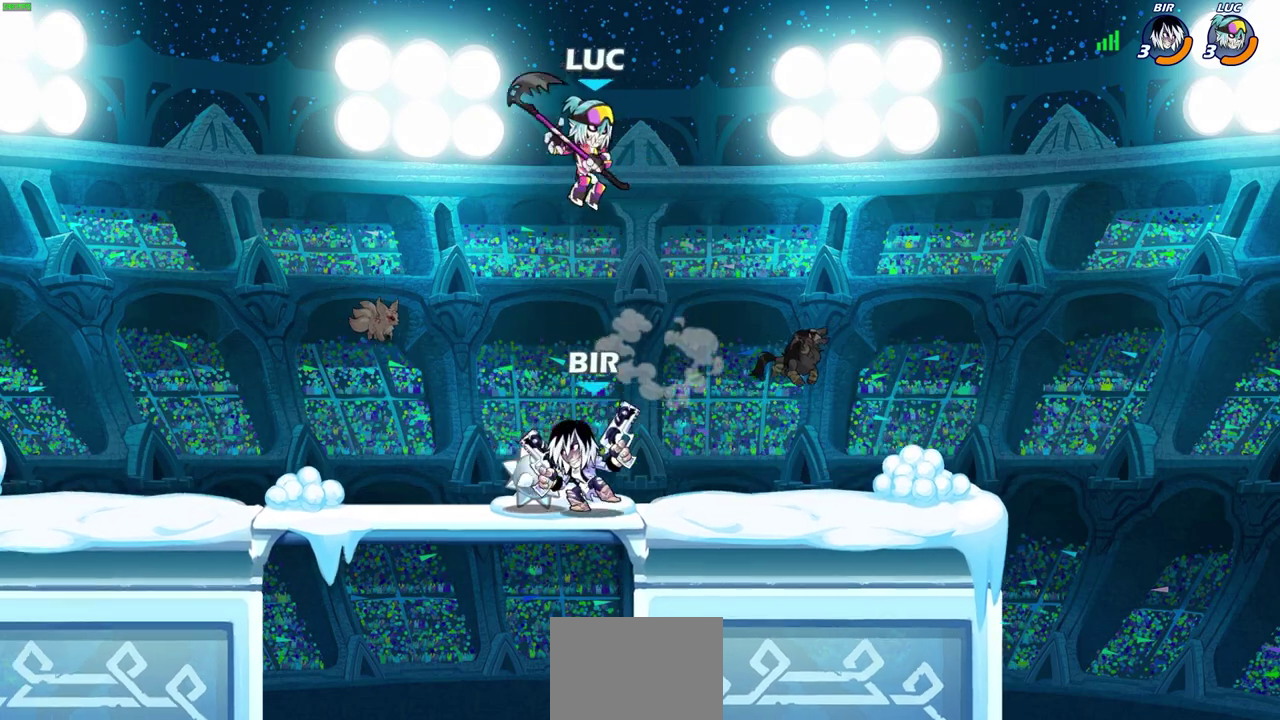
{"dt_ms": 600, "buttons": [], "left_stick": "up-right", "events": [[17, "left_stick", "center"], [433, "left_stick", "down-right"], [500, "left_stick", "right"], [600, "left_stick", "up-right"]]}
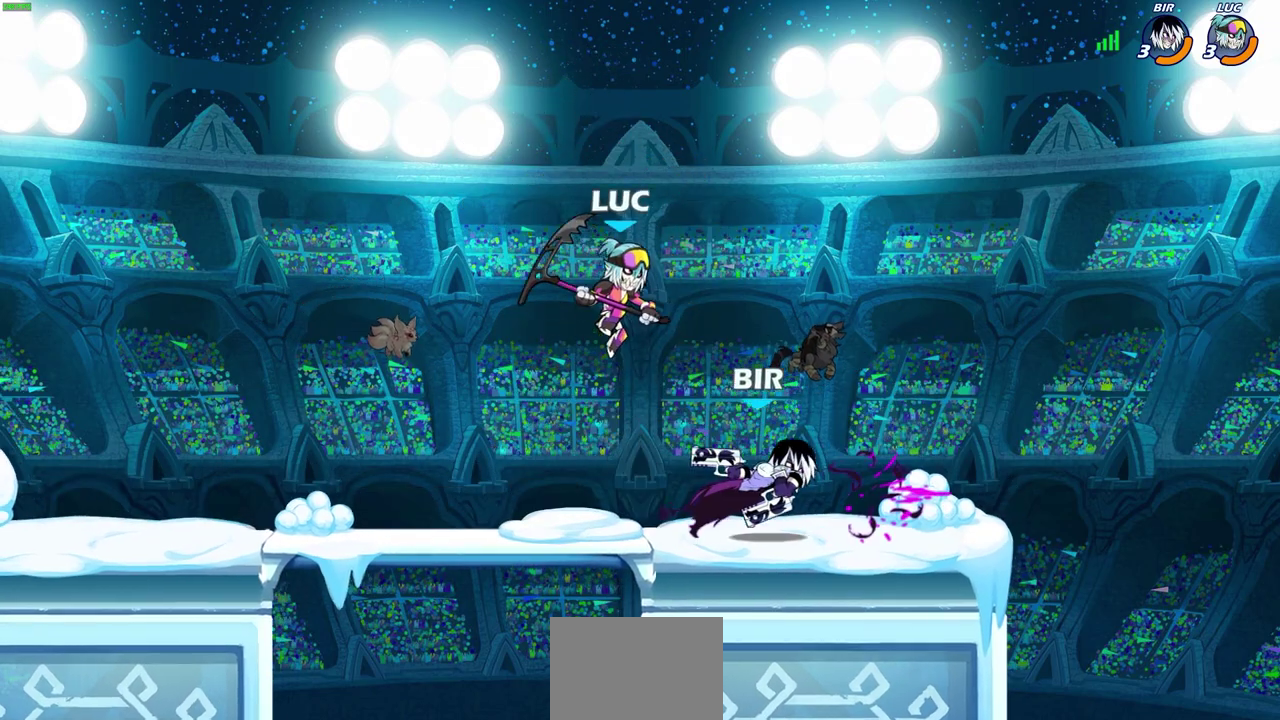
{"dt_ms": 600, "buttons": [], "left_stick": "right", "events": [[67, "left_stick", "right"], [317, "SQUARE", "down"], [417, "SQUARE", "up"]]}
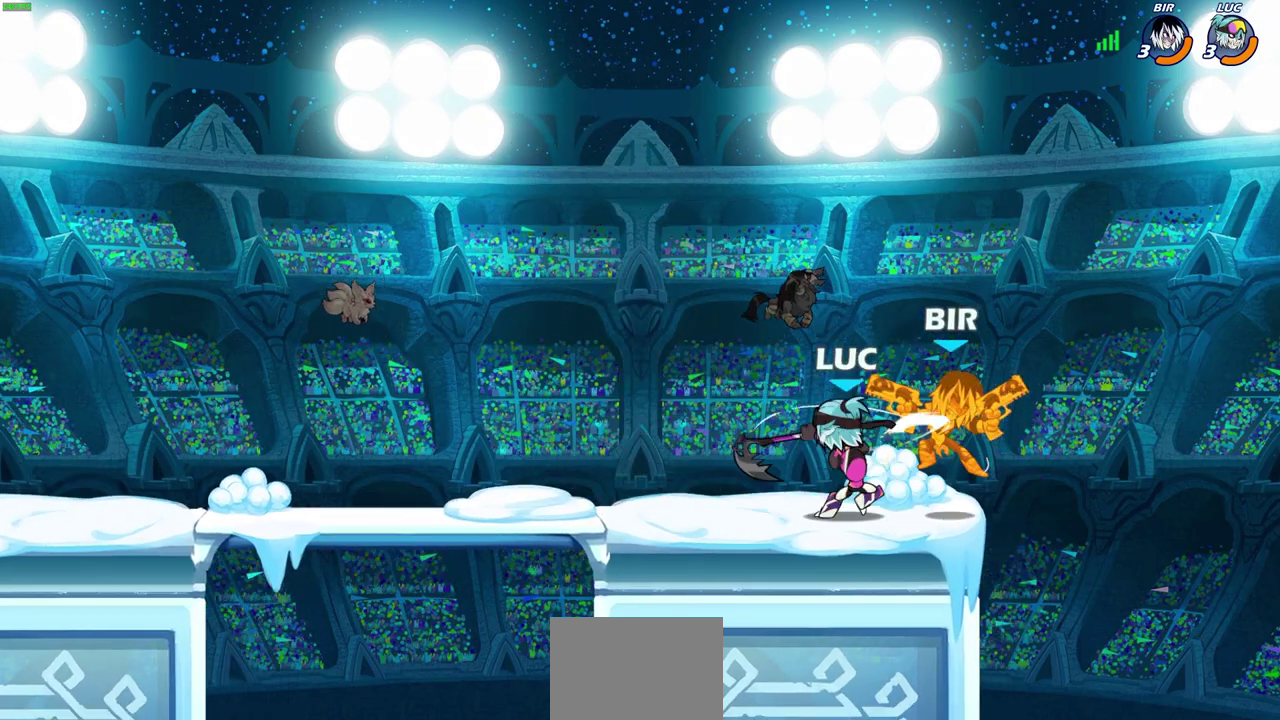
{"dt_ms": 500, "buttons": [], "left_stick": "right", "events": [[283, "left_stick", "down-right"], [350, "R2", "down"], [383, "SQUARE", "down"], [450, "SQUARE", "up"], [467, "R2", "up"], [483, "left_stick", "right"]]}
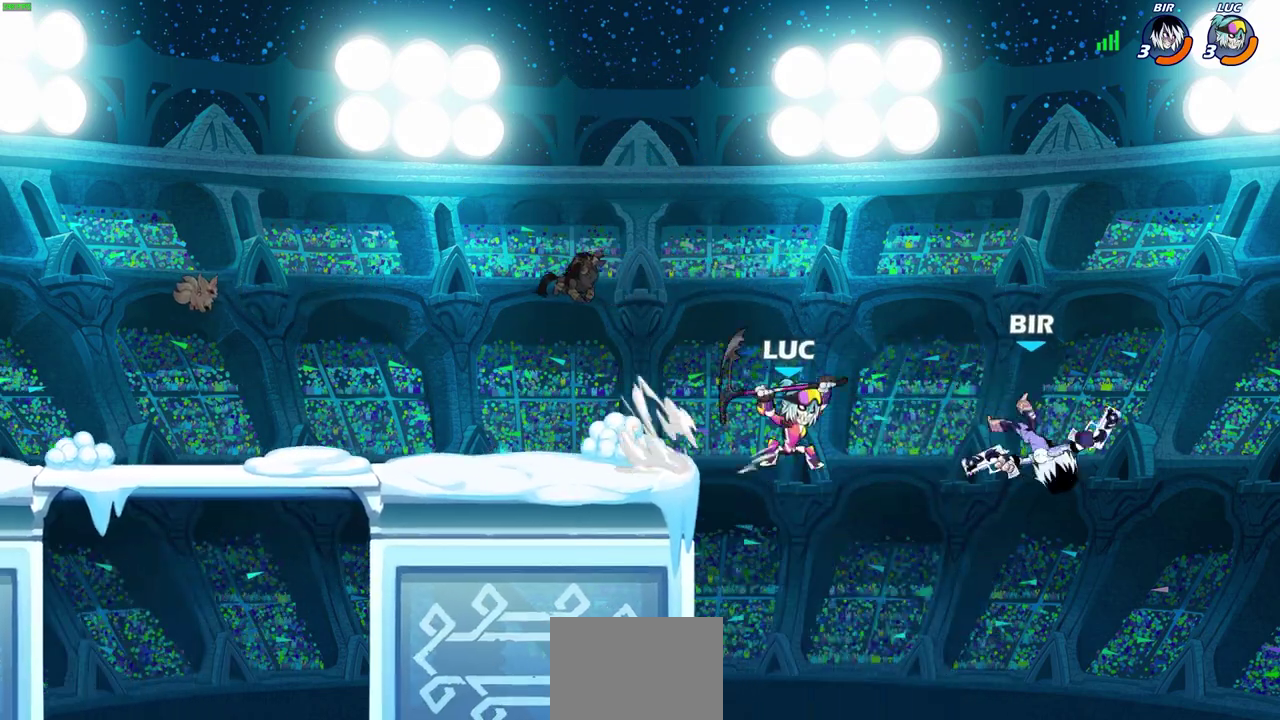
{"dt_ms": 500, "buttons": ["CROSS"], "left_stick": "center", "events": [[417, "left_stick", "up-left"], [433, "CROSS", "down"], [483, "left_stick", "center"]]}
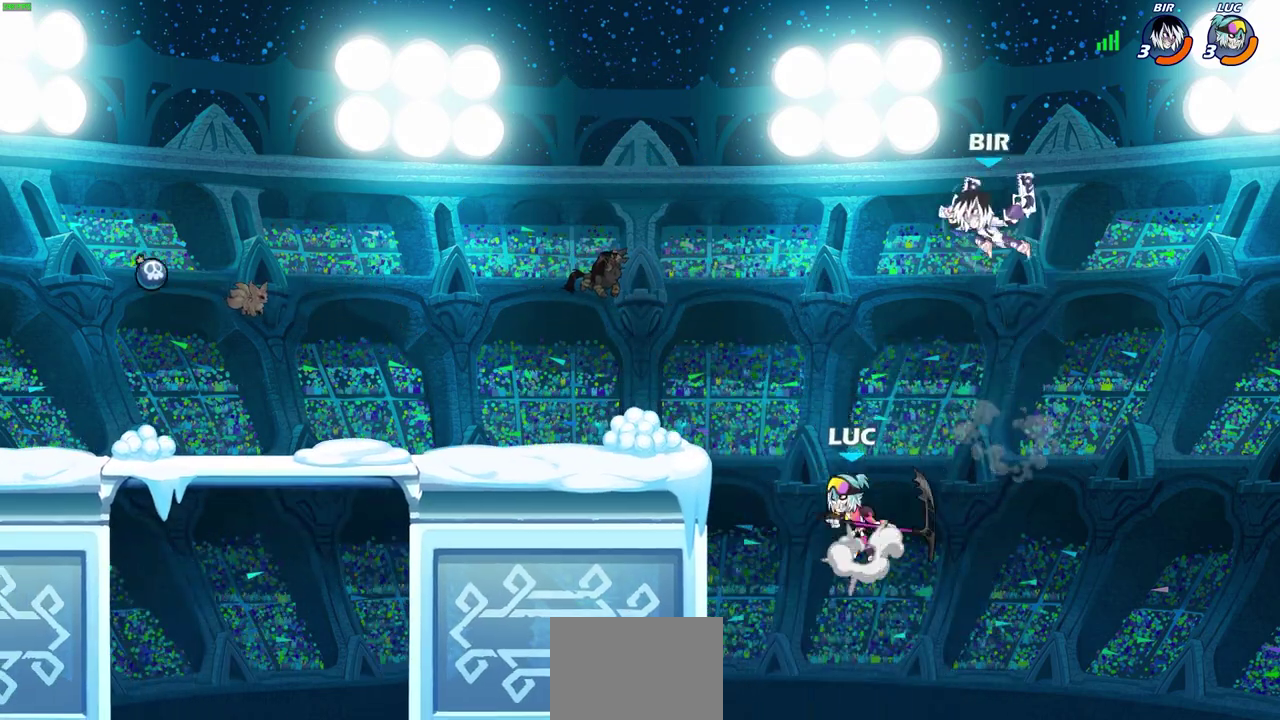
{"dt_ms": 300, "buttons": [], "left_stick": "center", "events": [[17, "CROSS", "up"]]}
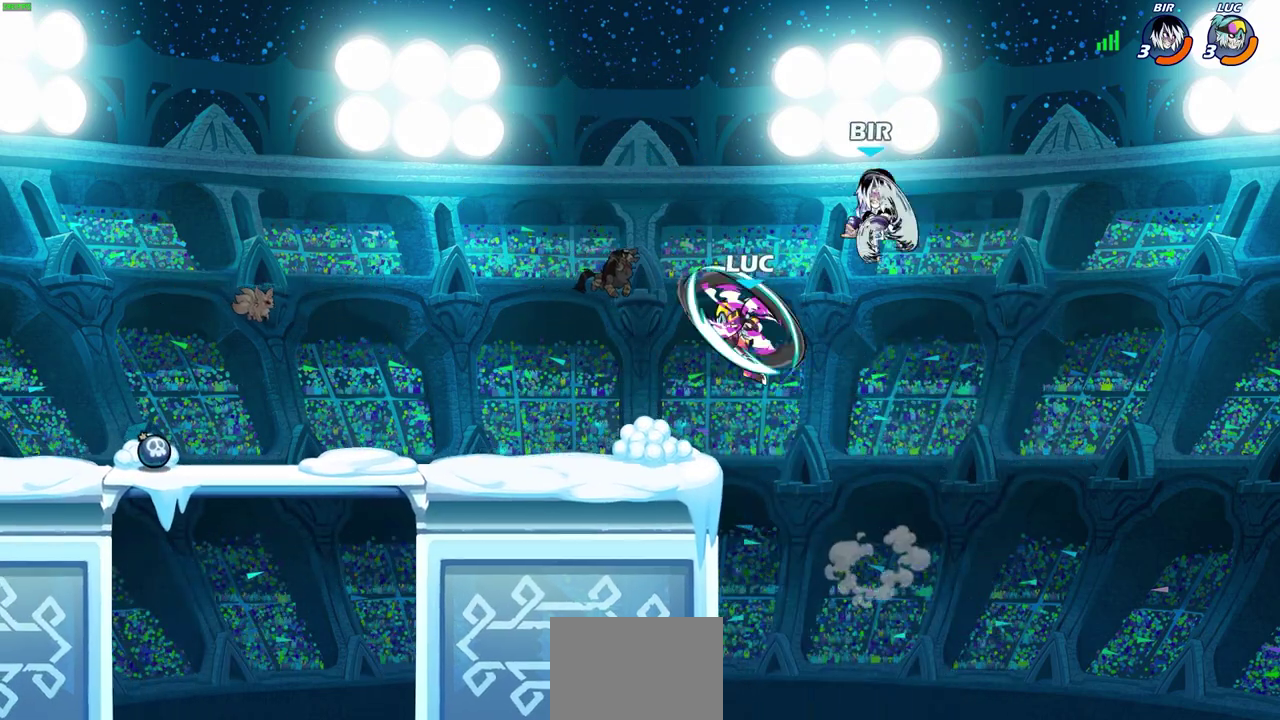
{"dt_ms": 300, "buttons": [], "left_stick": "down-left", "events": [[83, "left_stick", "up-left"], [250, "left_stick", "down-left"]]}
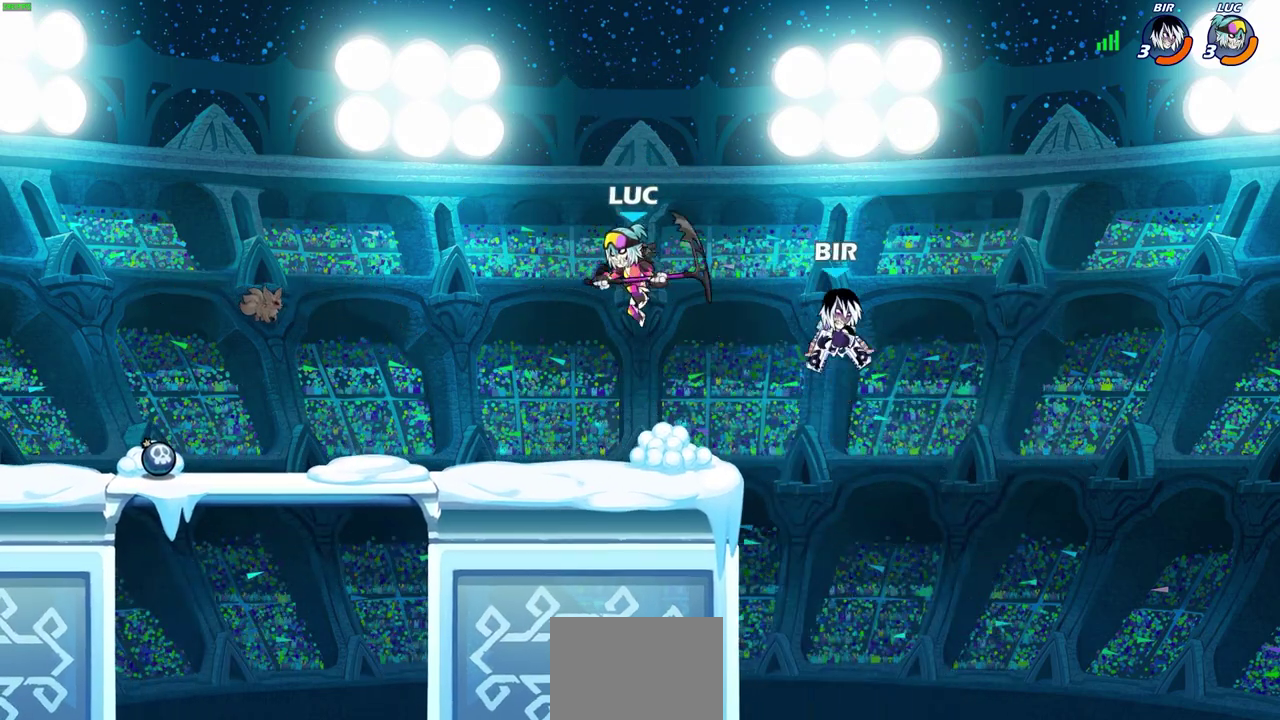
{"dt_ms": 500, "buttons": ["SQUARE"], "left_stick": "right", "events": [[17, "left_stick", "down"], [83, "left_stick", "down-right"], [217, "left_stick", "right"], [467, "SQUARE", "down"]]}
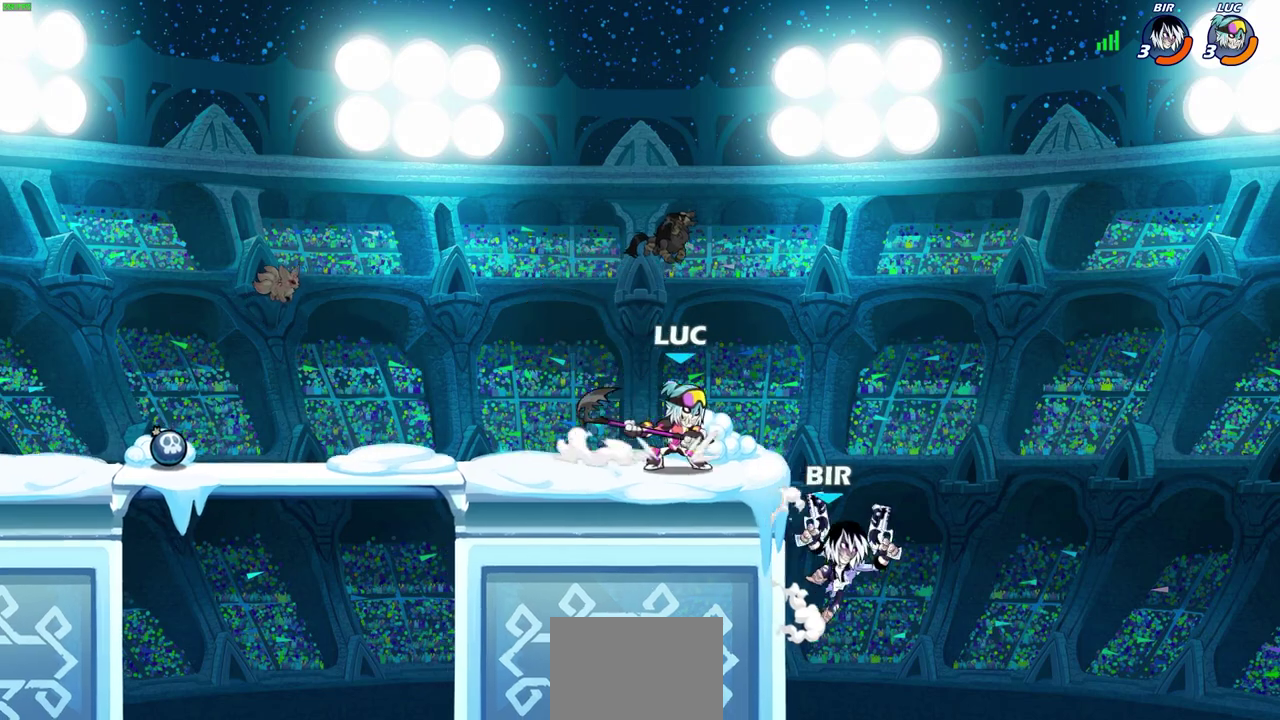
{"dt_ms": 600, "buttons": [], "left_stick": "down", "events": [[133, "SQUARE", "up"], [583, "left_stick", "down"]]}
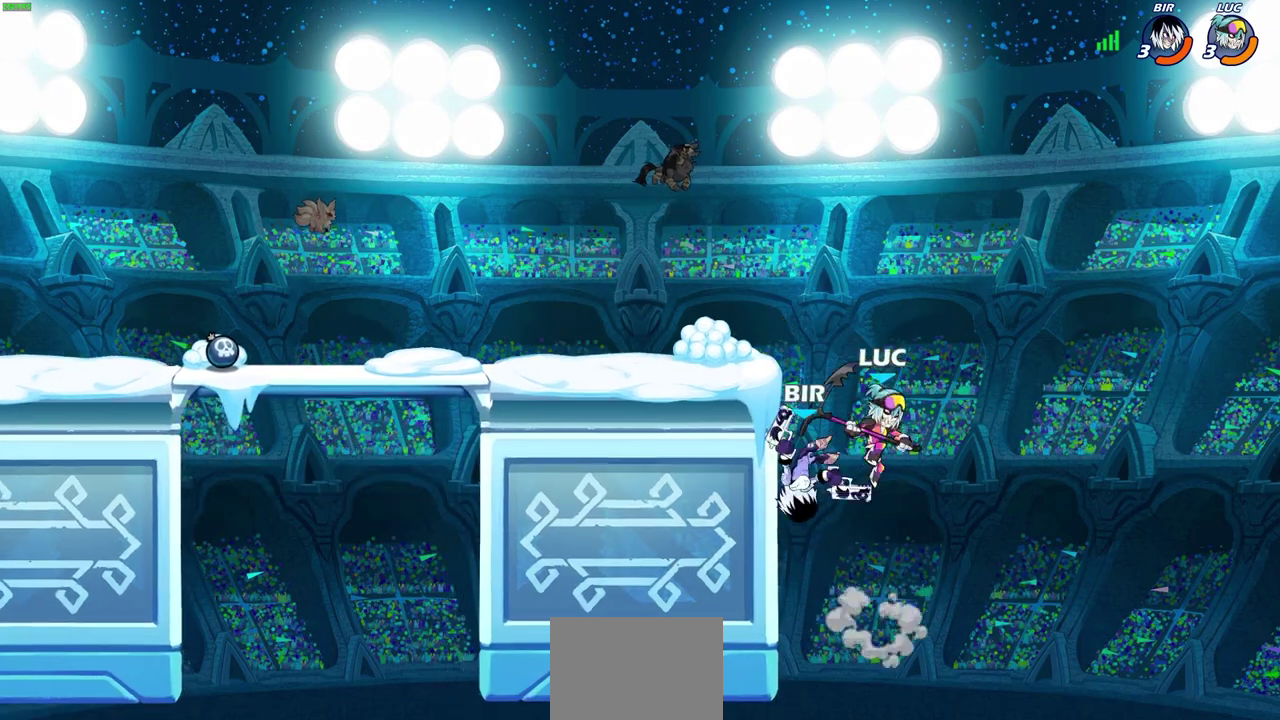
{"dt_ms": 600, "buttons": [], "left_stick": "left", "events": [[50, "left_stick", "left"], [100, "left_stick", "center"], [483, "left_stick", "left"]]}
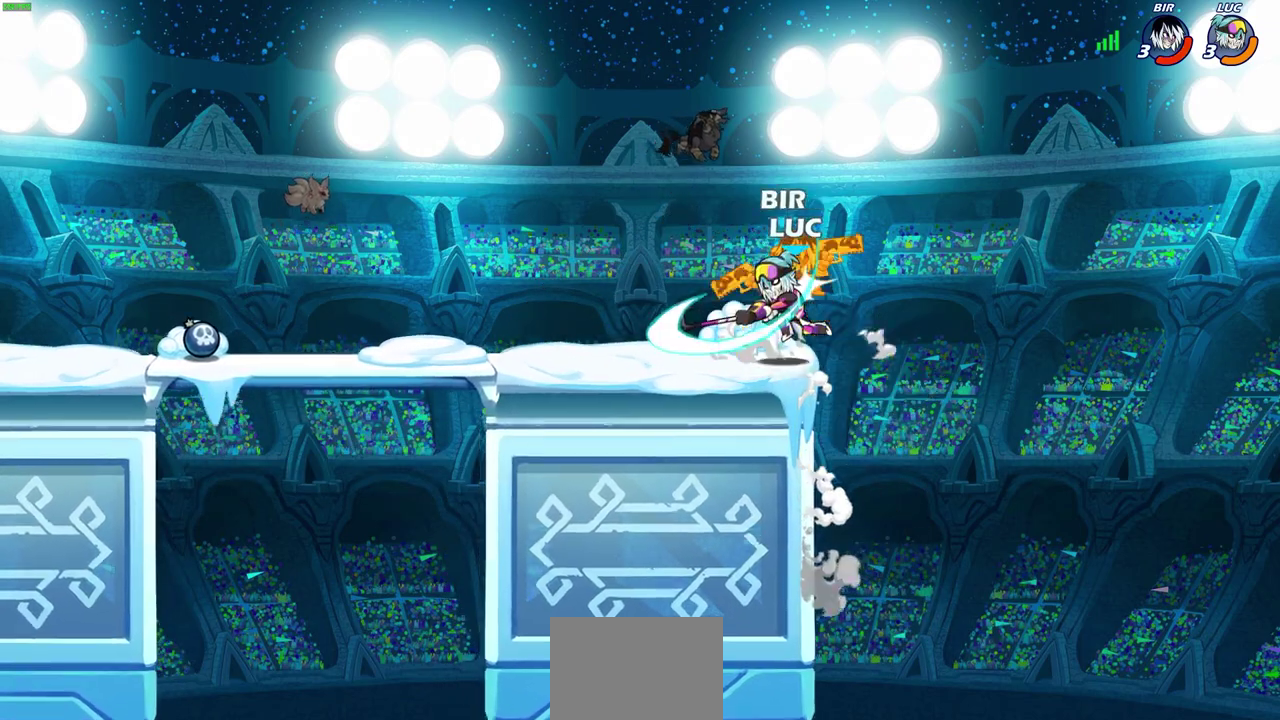
{"dt_ms": 500, "buttons": ["R2"], "left_stick": "left", "events": [[400, "R2", "down"]]}
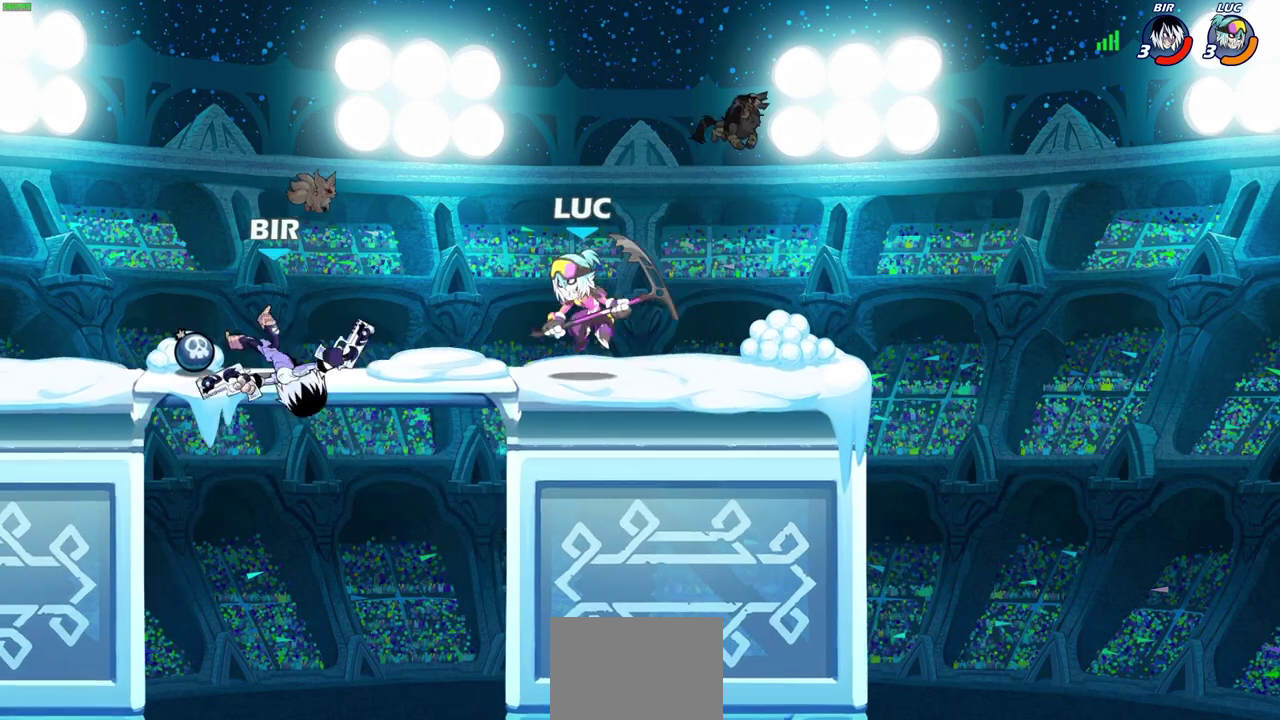
{"dt_ms": 500, "buttons": [], "left_stick": "left", "events": [[17, "R2", "up"], [117, "left_stick", "center"], [333, "left_stick", "left"]]}
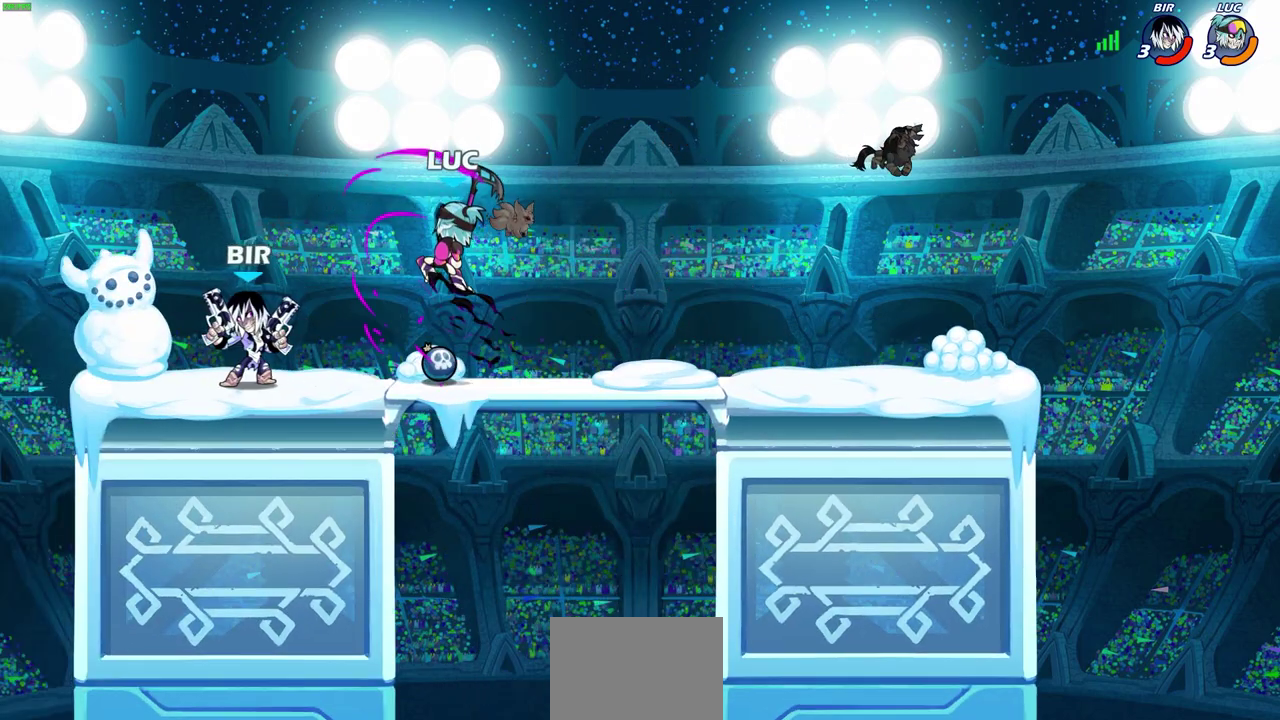
{"dt_ms": 600, "buttons": [], "left_stick": "left", "events": [[50, "left_stick", "center"], [250, "CROSS", "down"], [250, "left_stick", "right"], [317, "R2", "down"], [317, "left_stick", "up-right"], [433, "CROSS", "up"], [483, "left_stick", "up-left"], [500, "R2", "up"], [583, "left_stick", "left"]]}